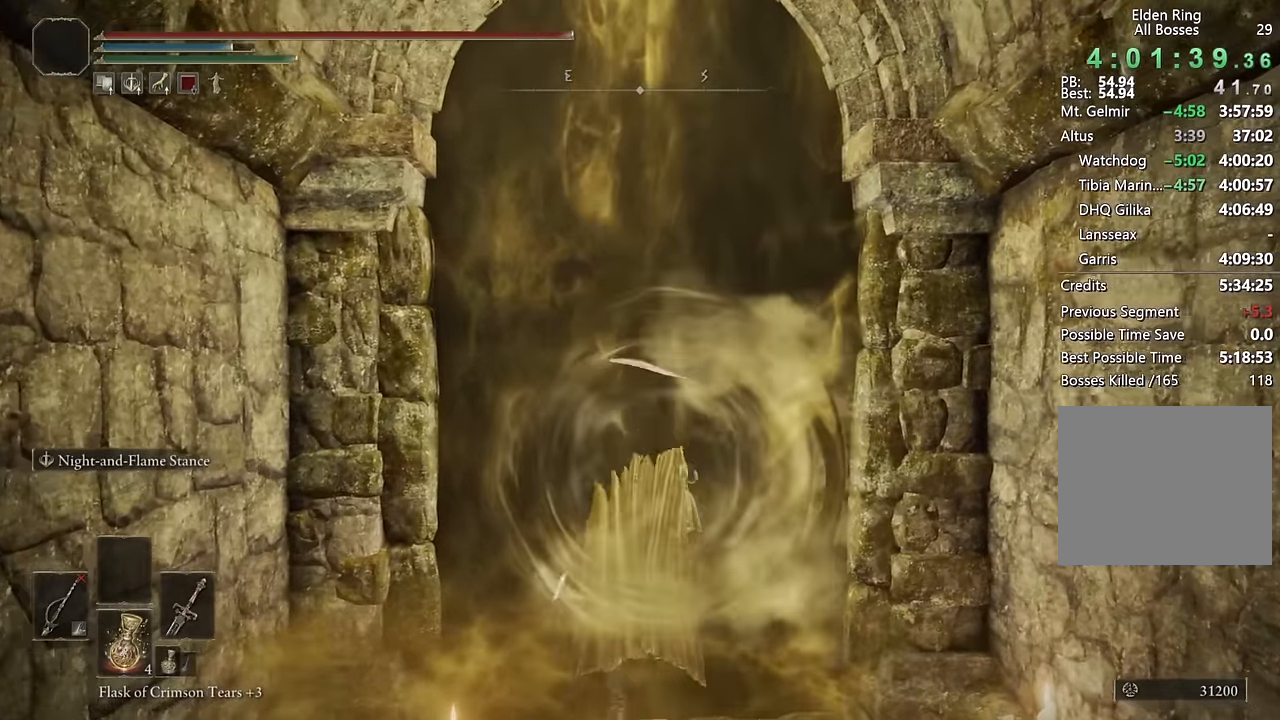
Gameplay with a controller (PlayStation layout); each line is a JSON object with the inputs held at the frame after it. "events" lists button and stick changes between this image and that frame as [ms after this image, input, new state], when the widget could be followed in between.
{"buttons": [], "left_stick": "up", "right_stick": "center", "events": []}
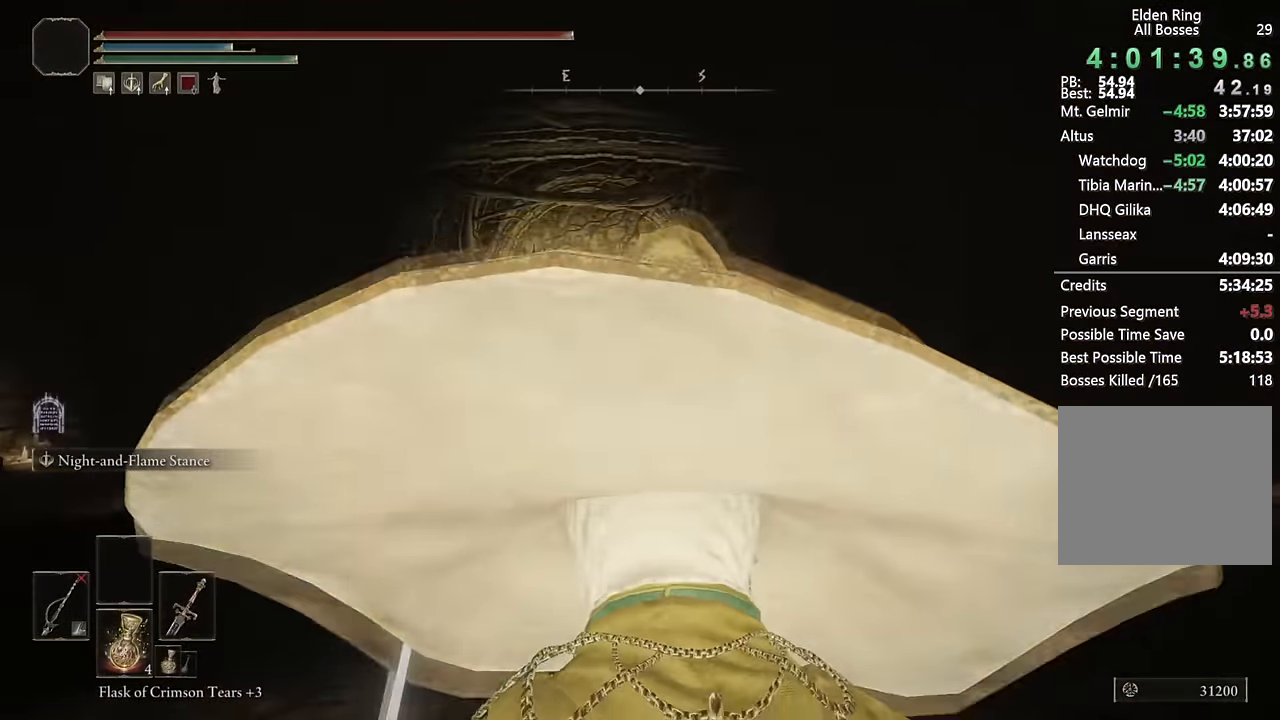
{"buttons": ["CIRCLE"], "left_stick": "up", "right_stick": "center", "events": [[100, "R3", "down"], [217, "R3", "up"], [484, "CIRCLE", "down"]]}
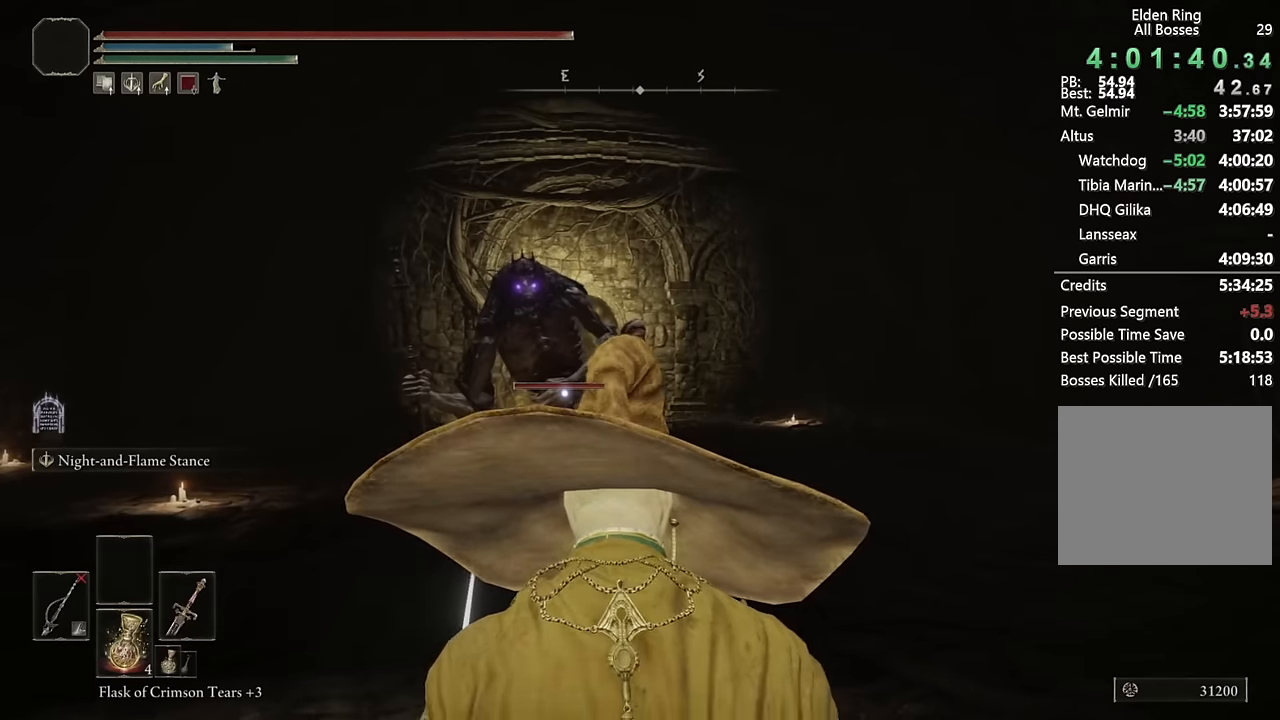
{"buttons": ["CIRCLE"], "left_stick": "up", "right_stick": "center", "events": []}
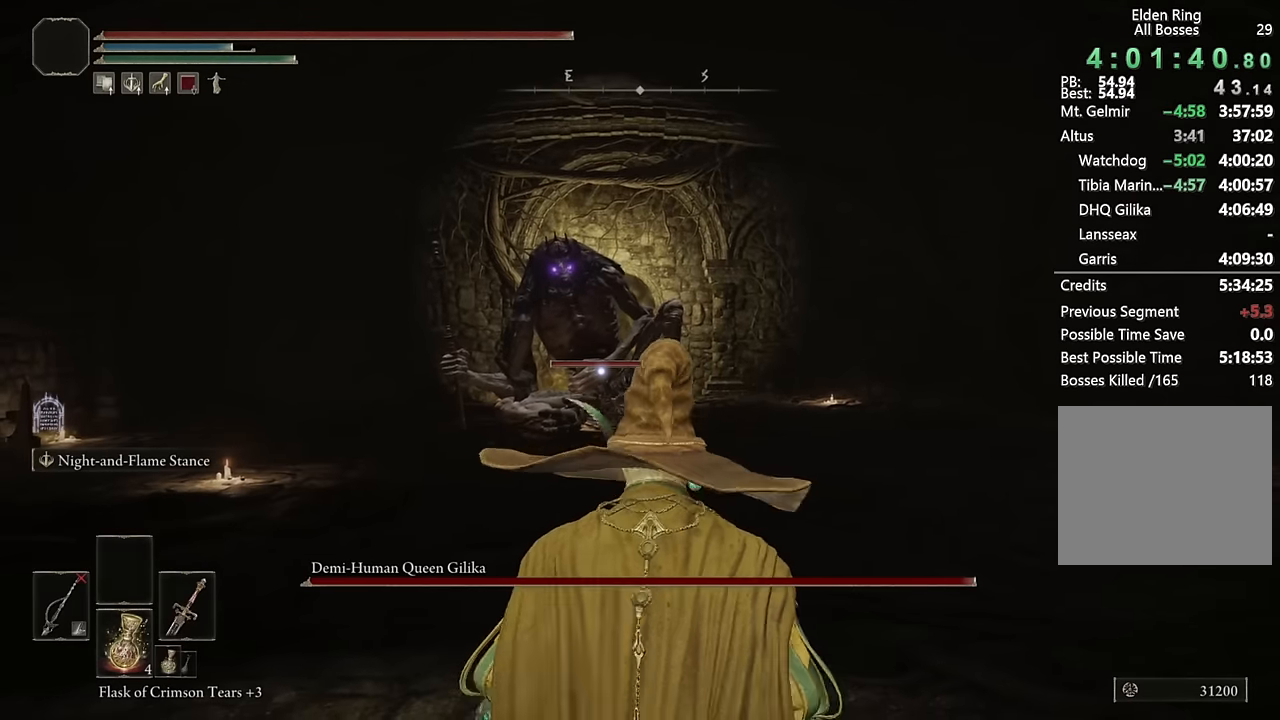
{"buttons": ["CIRCLE", "L2", "R1"], "left_stick": "up", "right_stick": "center", "events": [[267, "L2", "down"], [384, "R1", "down"]]}
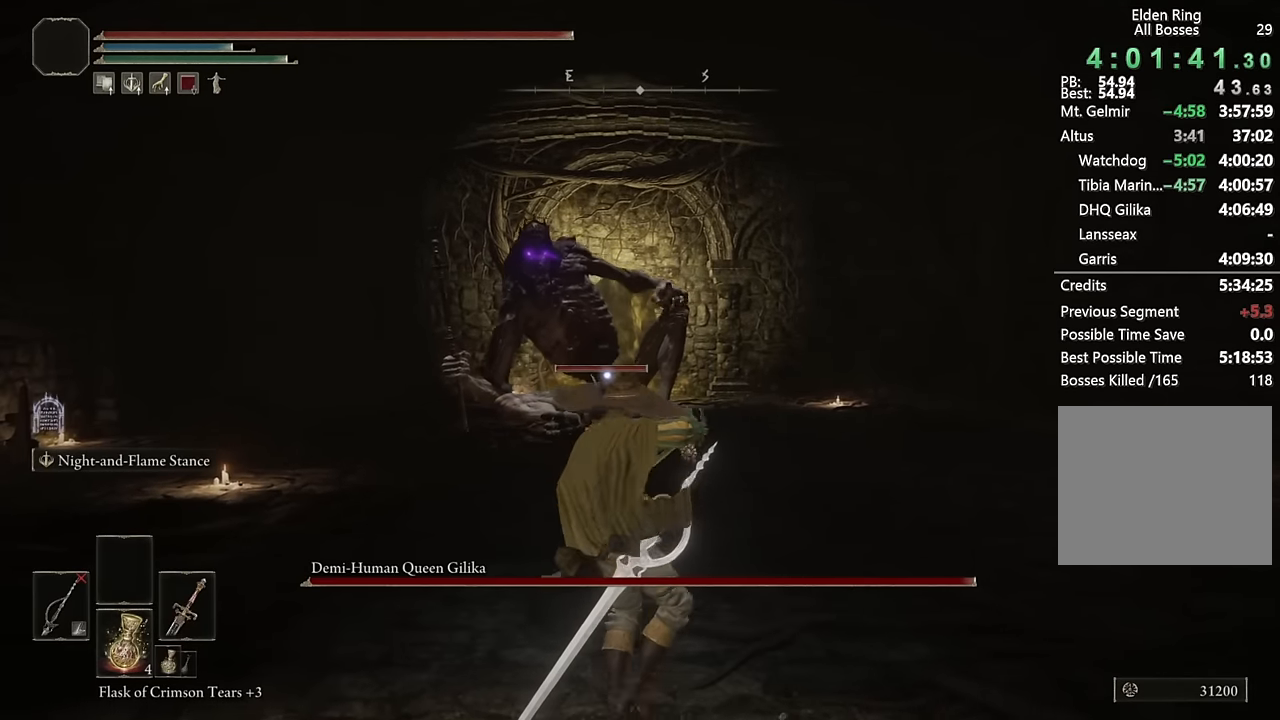
{"buttons": ["CIRCLE", "L2", "R1"], "left_stick": "up", "right_stick": "center", "events": []}
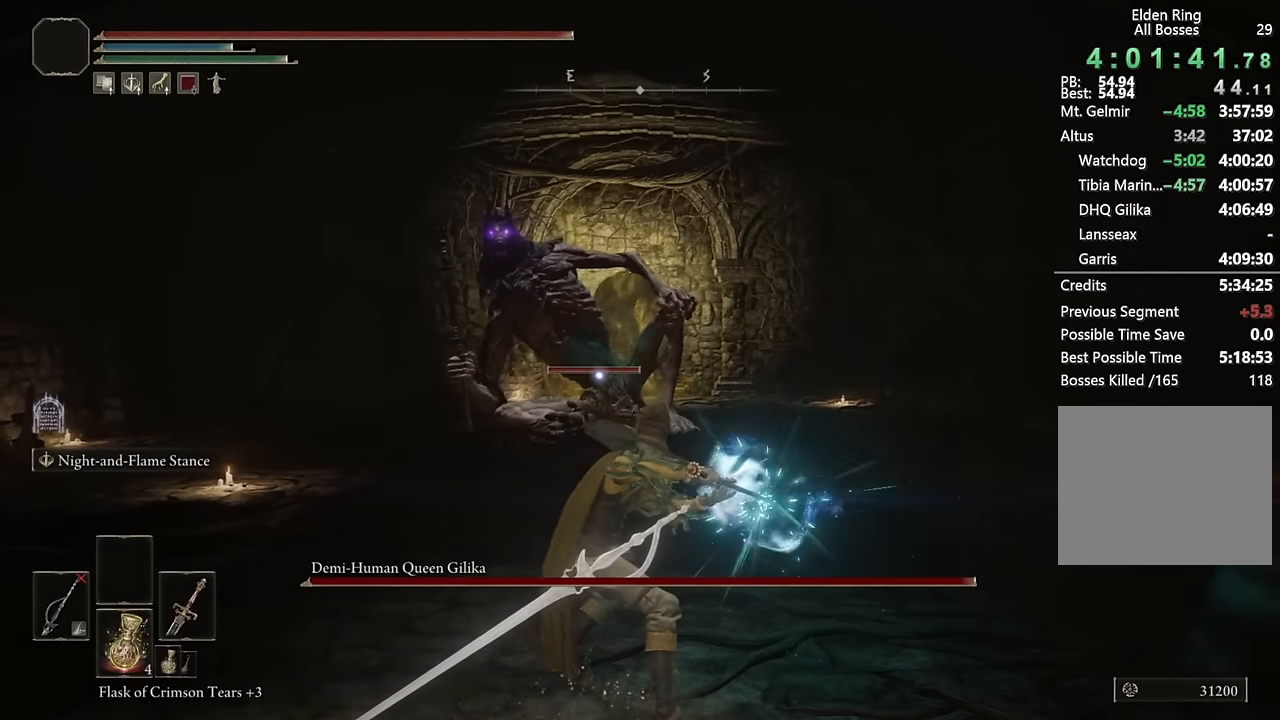
{"buttons": ["L2", "R1"], "left_stick": "up", "right_stick": "center", "events": [[250, "CIRCLE", "up"]]}
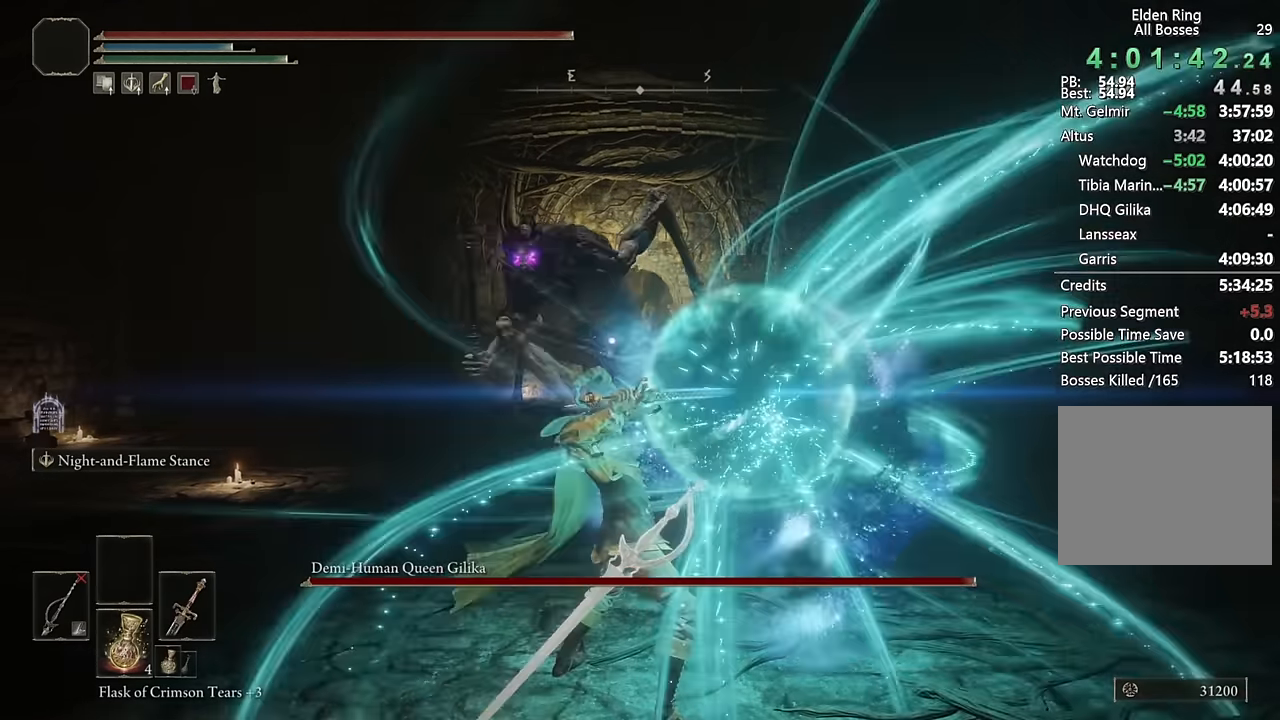
{"buttons": ["L2", "R1"], "left_stick": "up", "right_stick": "center", "events": []}
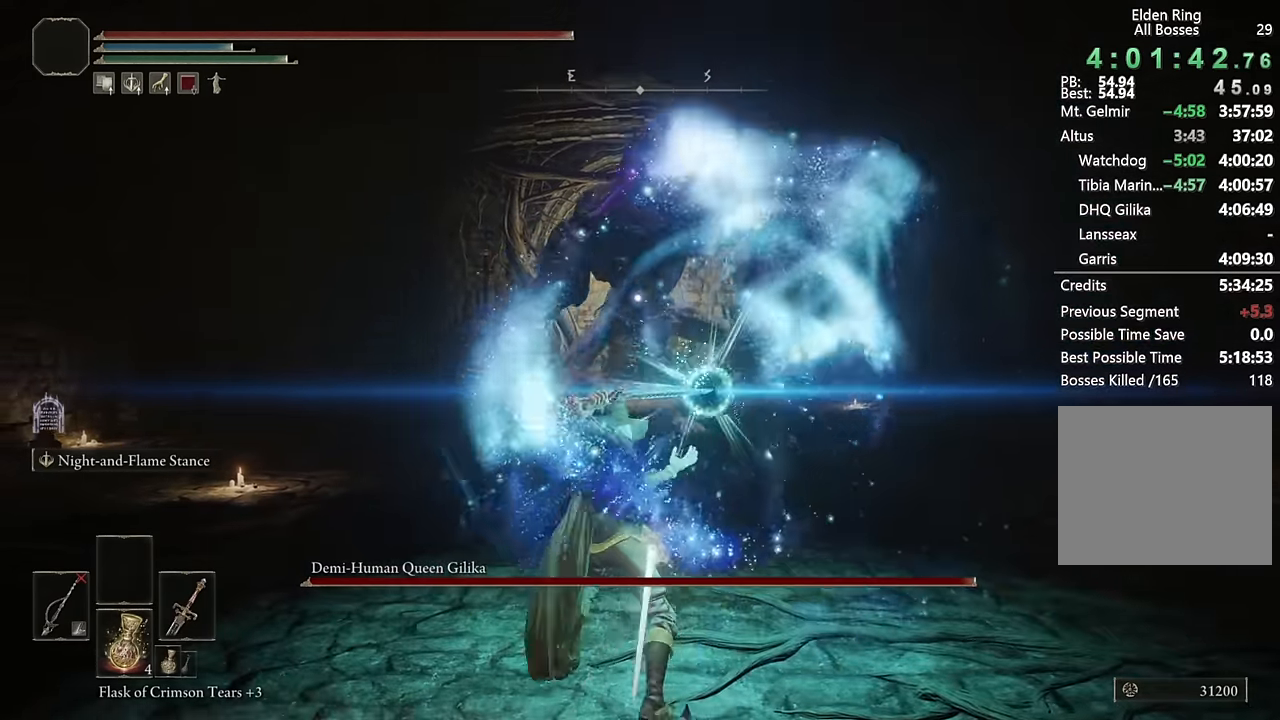
{"buttons": ["L2", "R1"], "left_stick": "up", "right_stick": "center", "events": [[167, "L2", "up"], [384, "L2", "down"]]}
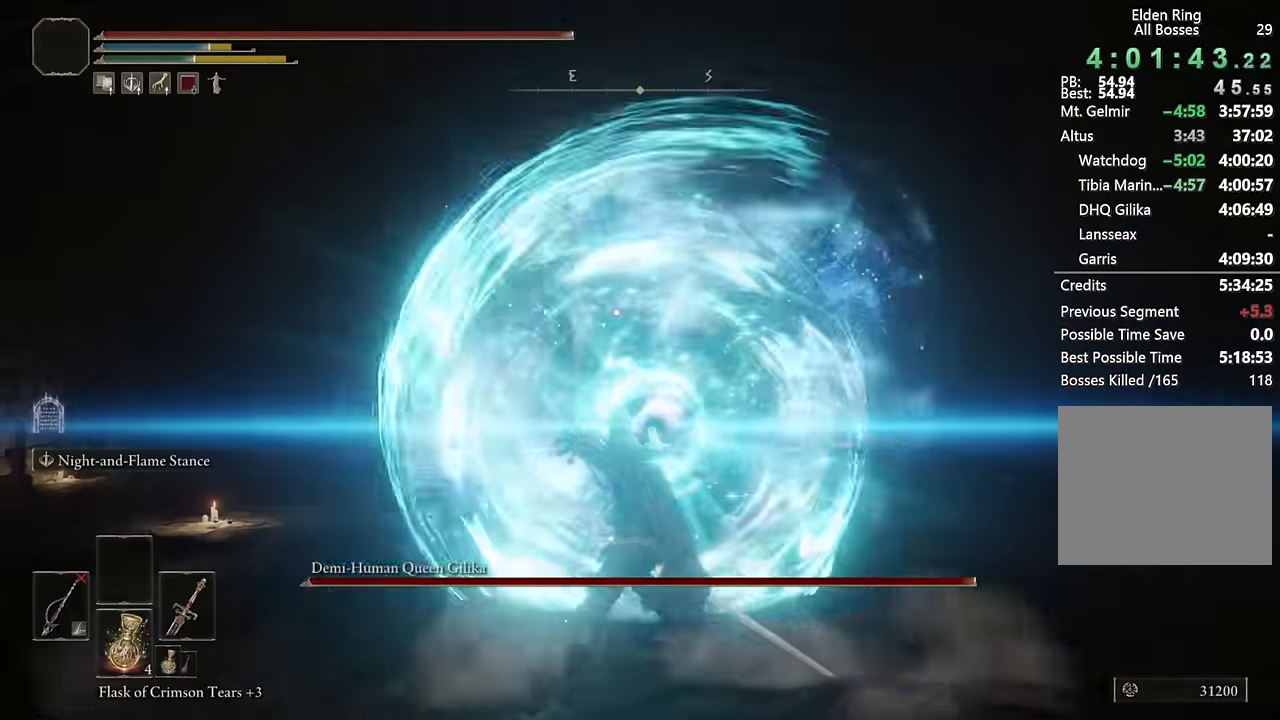
{"buttons": [], "left_stick": "up", "right_stick": "center", "events": [[467, "L2", "up"], [500, "R1", "up"]]}
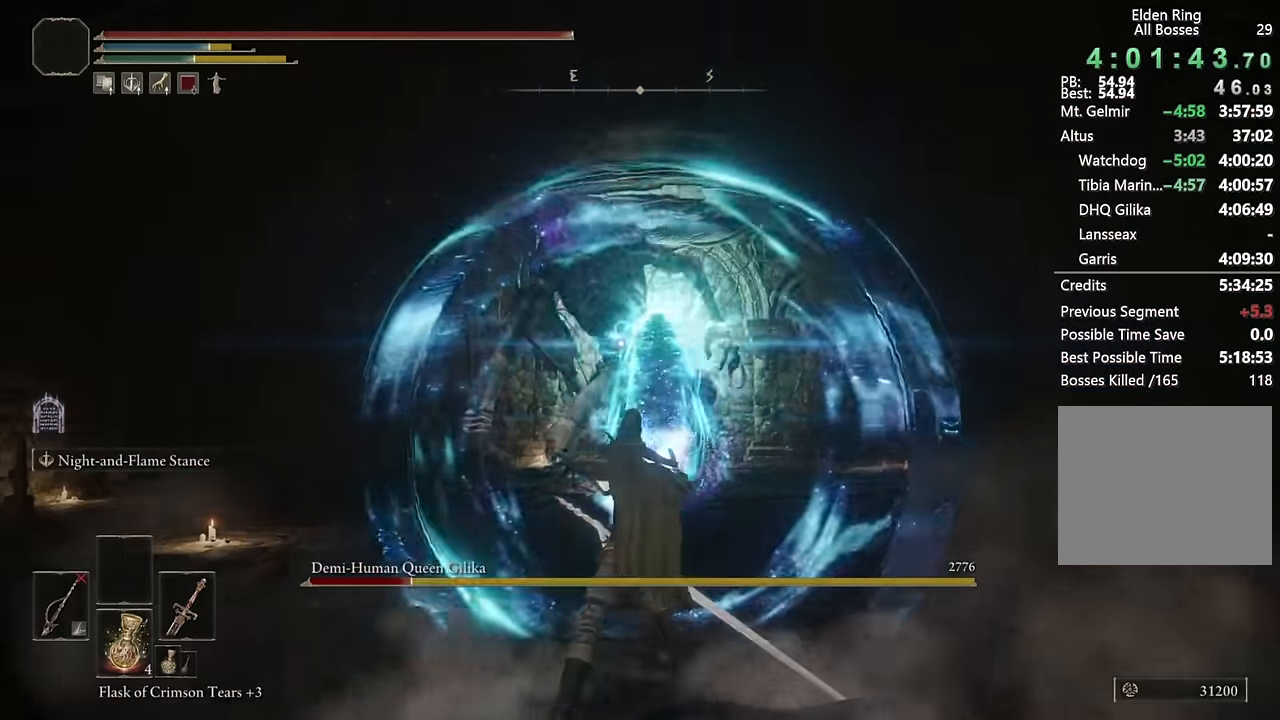
{"buttons": ["CIRCLE"], "left_stick": "up", "right_stick": "center", "events": [[500, "CIRCLE", "down"]]}
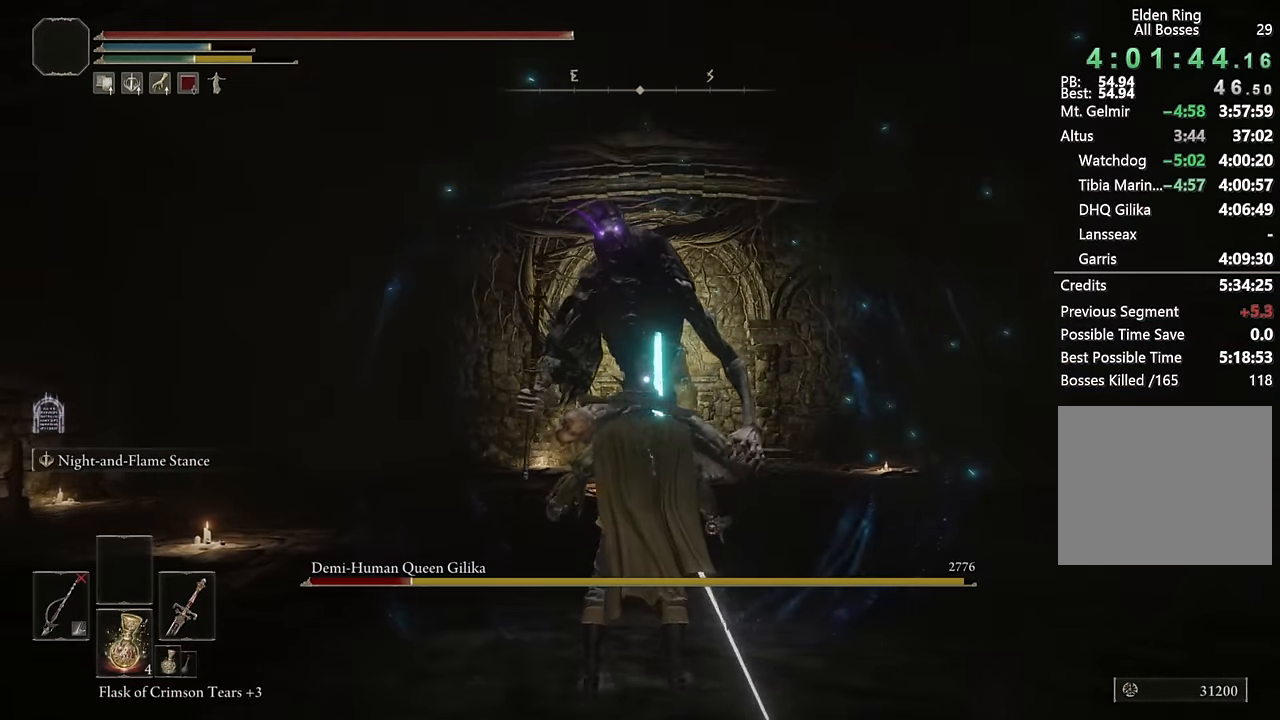
{"buttons": ["CIRCLE"], "left_stick": "up", "right_stick": "center", "events": []}
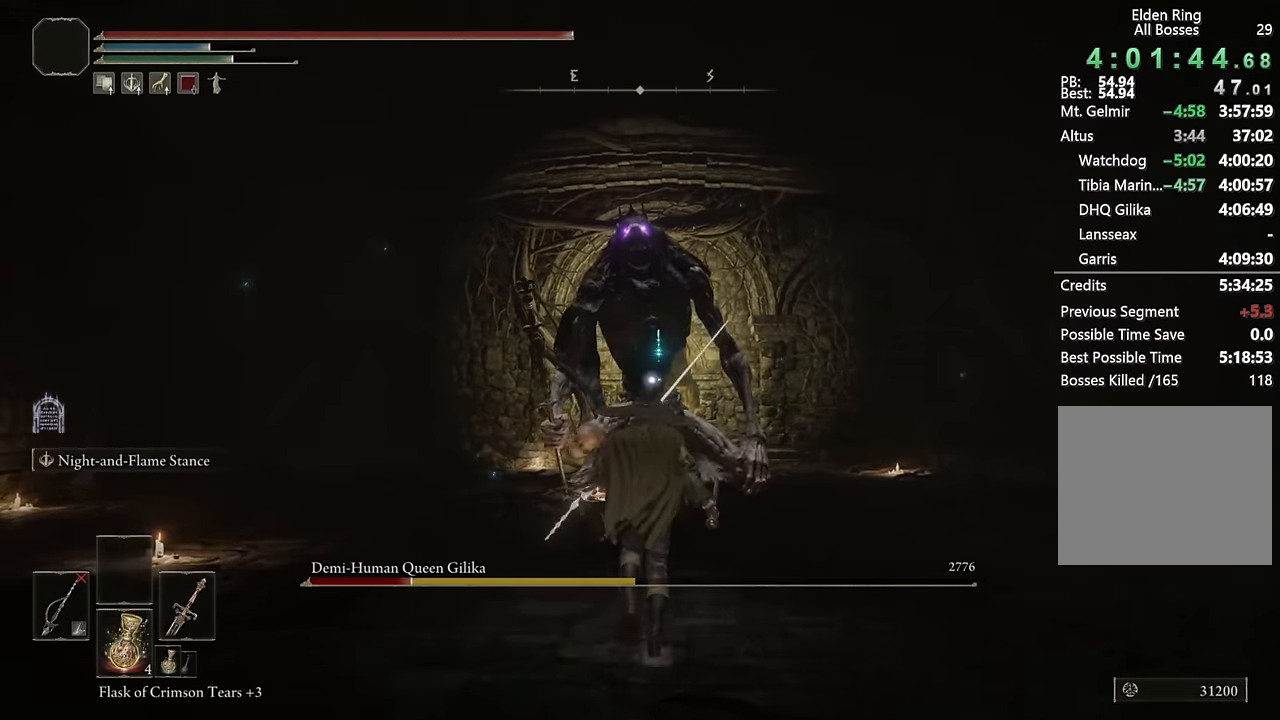
{"buttons": ["CIRCLE"], "left_stick": "up", "right_stick": "center", "events": []}
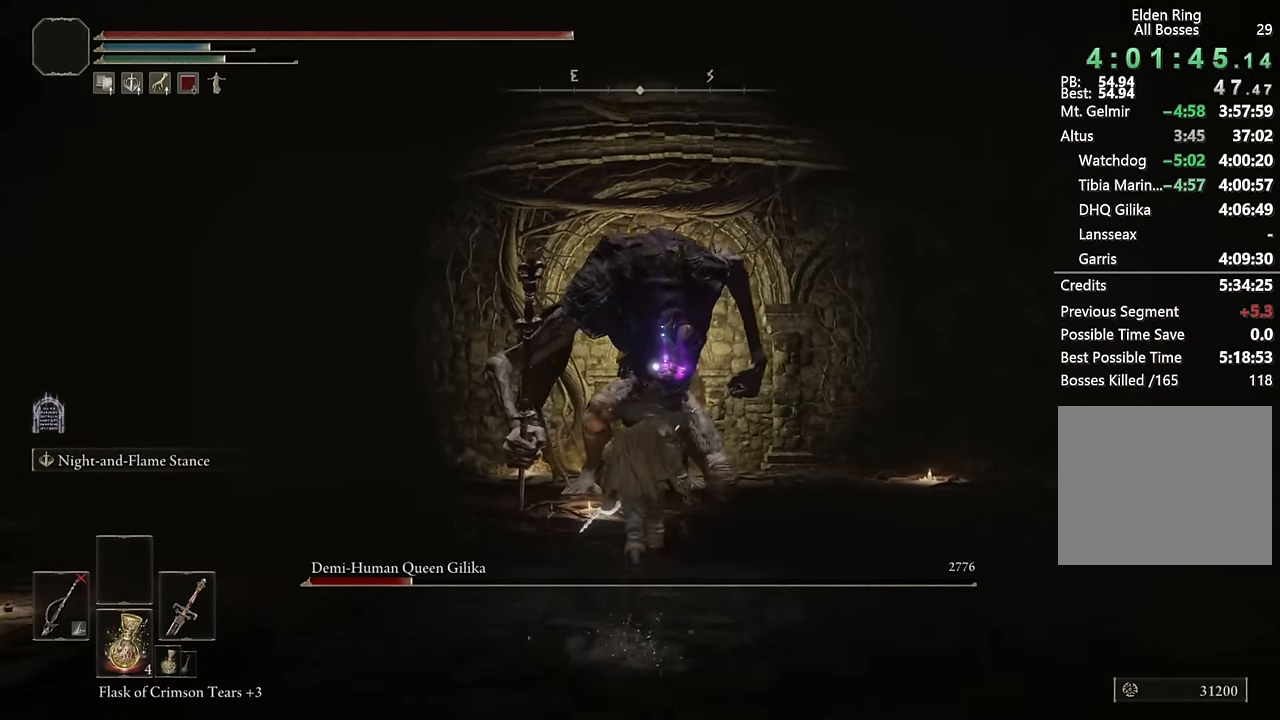
{"buttons": [], "left_stick": "up", "right_stick": "center", "events": [[34, "CROSS", "down"], [167, "CROSS", "up"], [234, "CIRCLE", "up"], [250, "R2", "down"], [417, "R2", "up"]]}
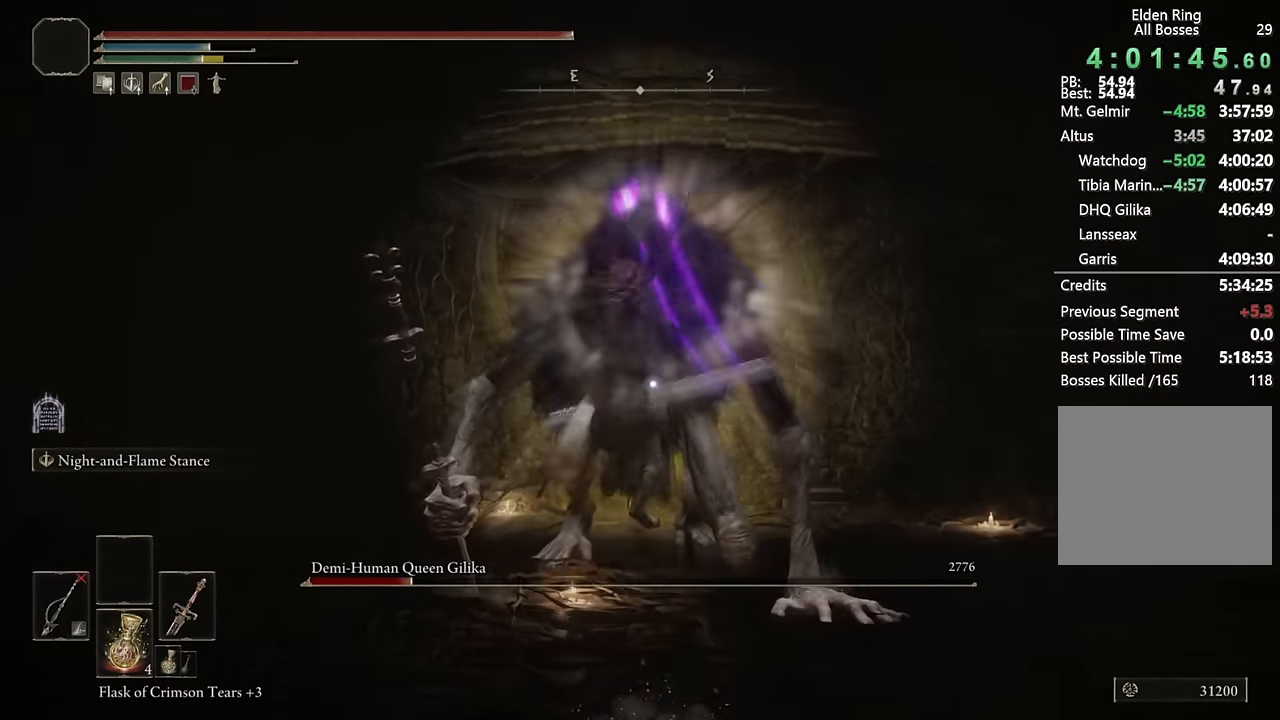
{"buttons": [], "left_stick": "up", "right_stick": "center", "events": []}
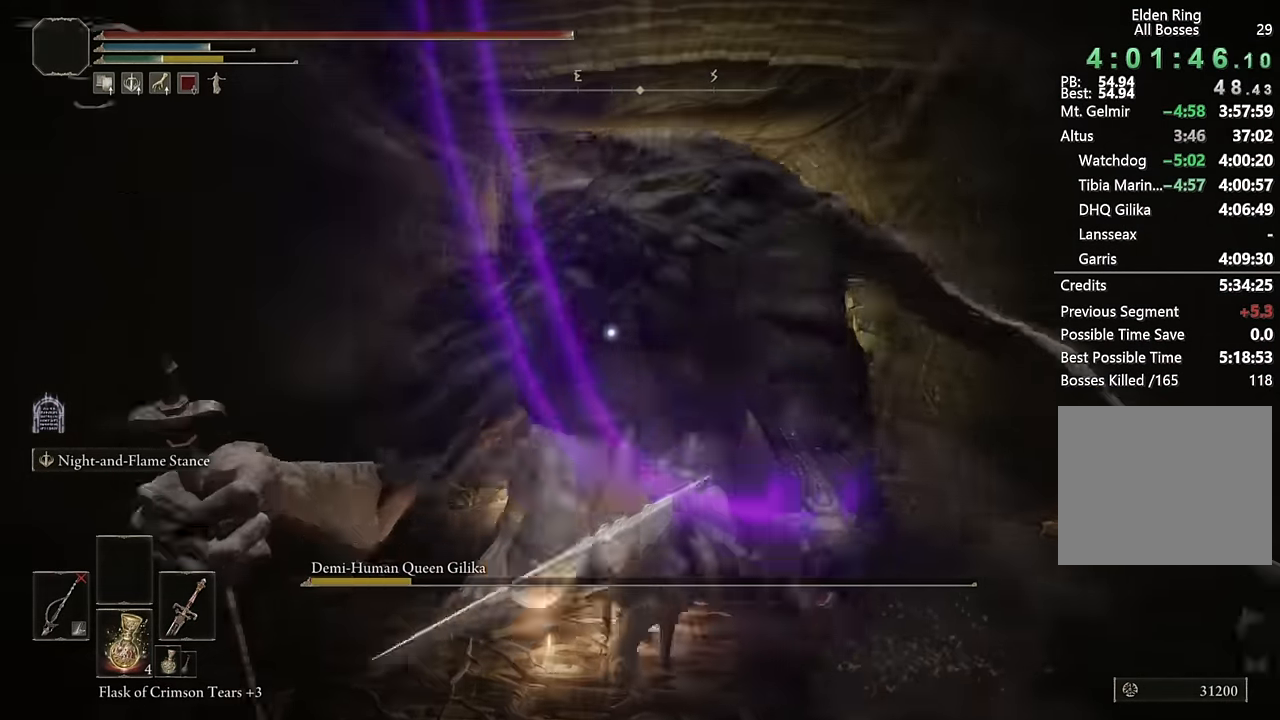
{"buttons": [], "left_stick": "up-right", "right_stick": "center", "events": [[150, "R3", "down"], [167, "left_stick", "center"], [283, "R3", "up"], [300, "left_stick", "up-right"]]}
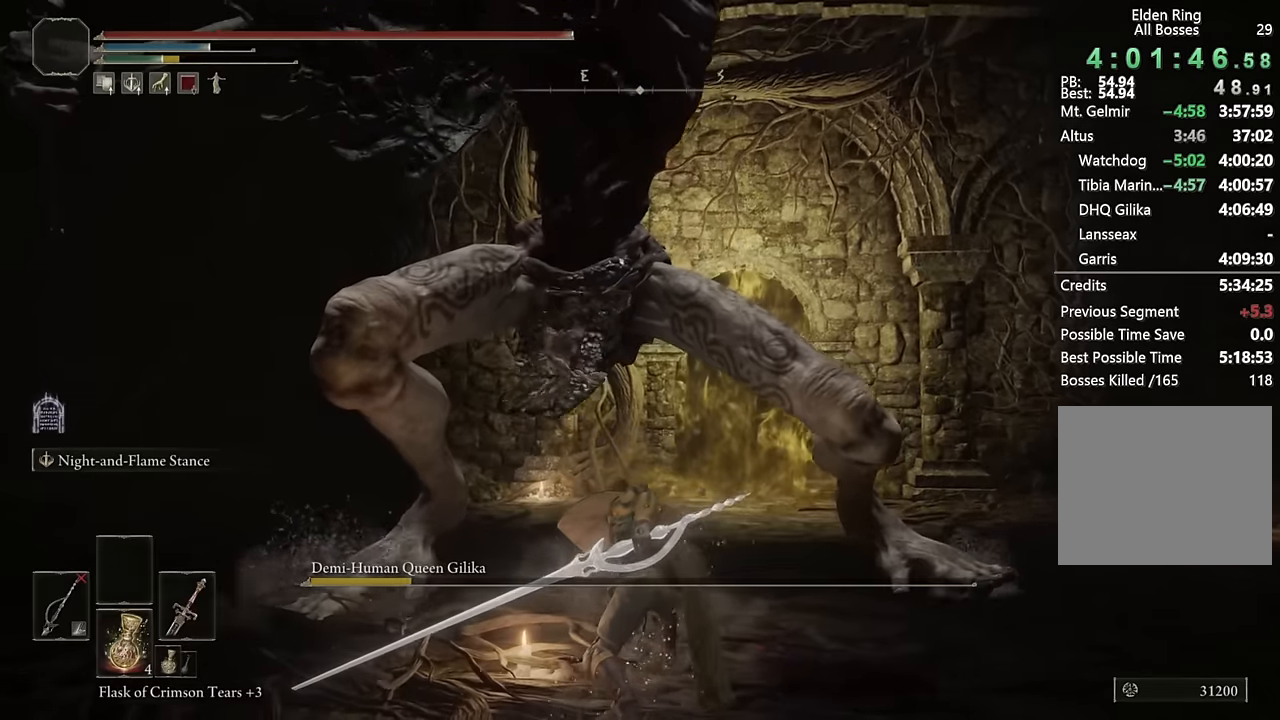
{"buttons": ["CIRCLE"], "left_stick": "right", "right_stick": "center", "events": [[17, "left_stick", "right"], [33, "CIRCLE", "down"]]}
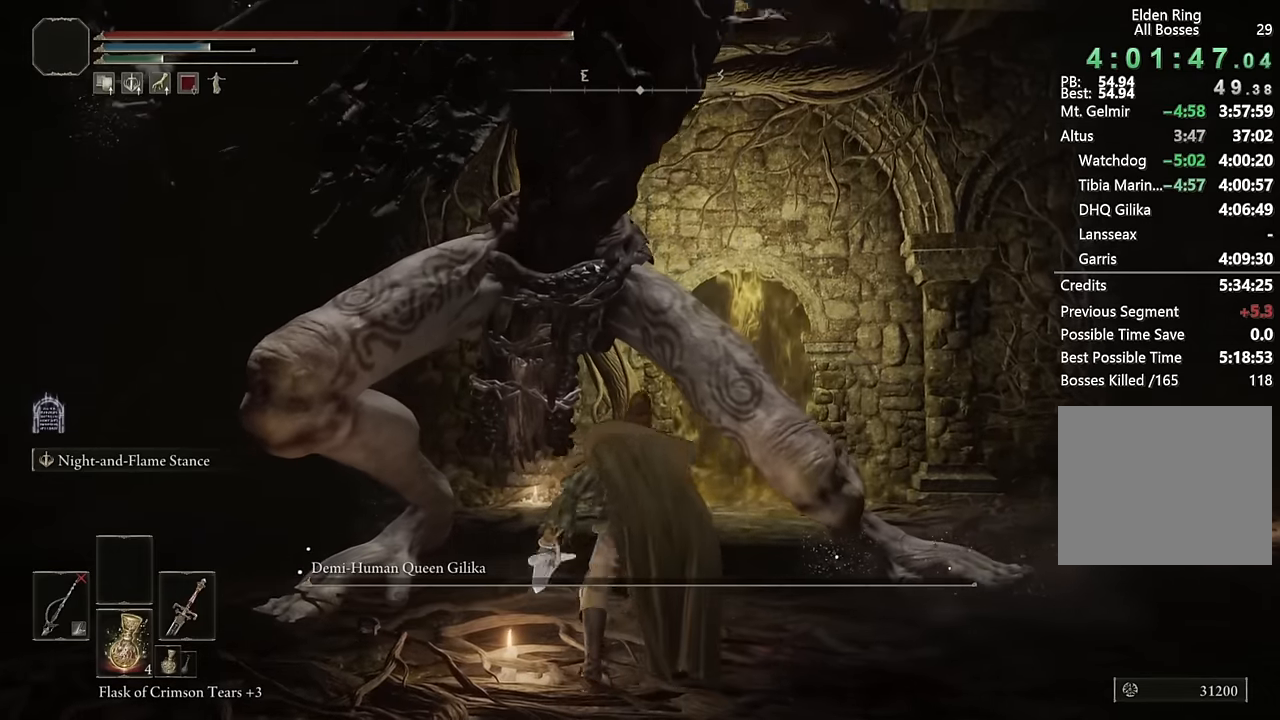
{"buttons": ["CIRCLE"], "left_stick": "up-right", "right_stick": "down-left", "events": [[133, "right_stick", "down-left"], [217, "right_stick", "center"], [233, "left_stick", "up-right"], [450, "right_stick", "down-left"]]}
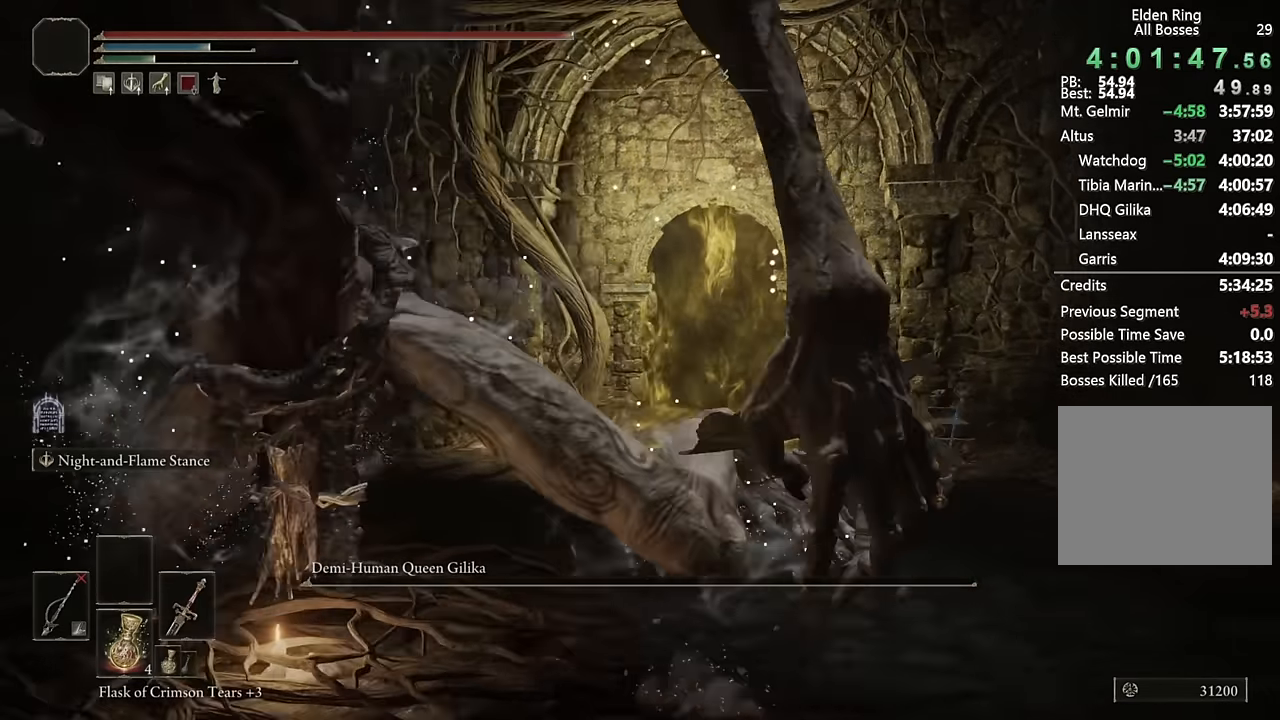
{"buttons": ["CIRCLE"], "left_stick": "up", "right_stick": "center", "events": [[50, "left_stick", "up"], [50, "right_stick", "center"]]}
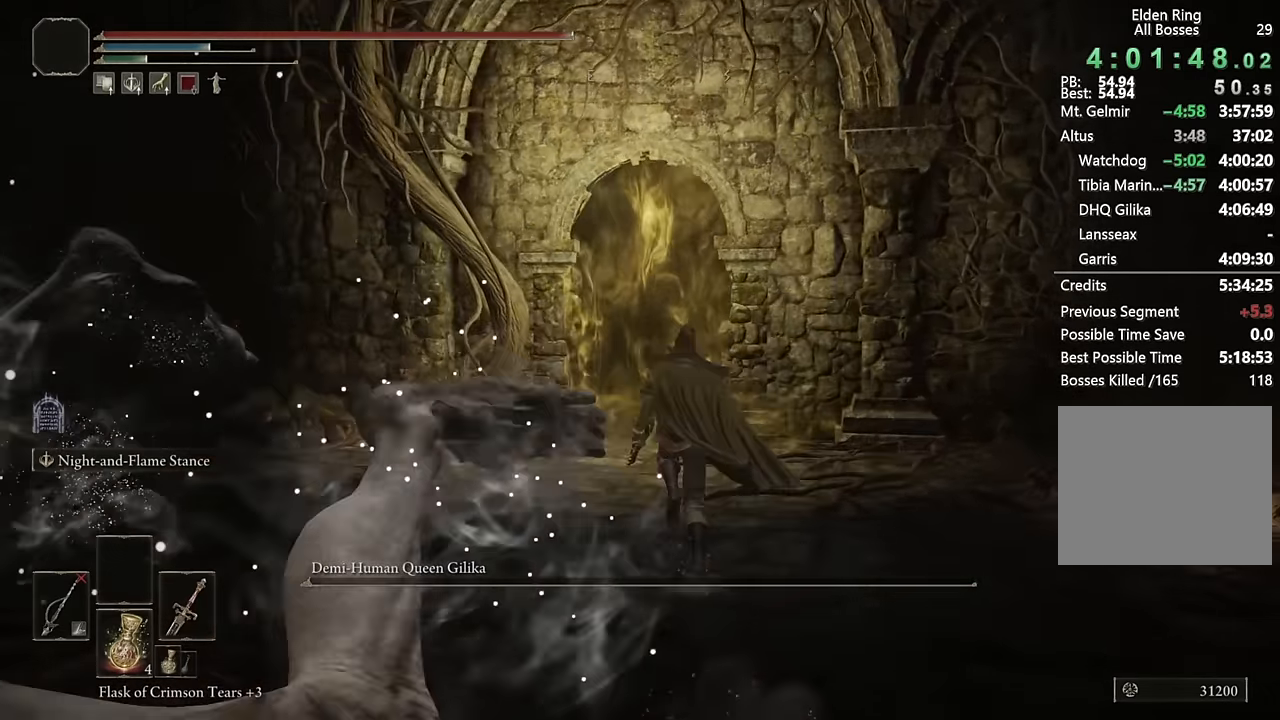
{"buttons": ["CIRCLE"], "left_stick": "up", "right_stick": "center", "events": [[50, "right_stick", "right"], [117, "right_stick", "center"]]}
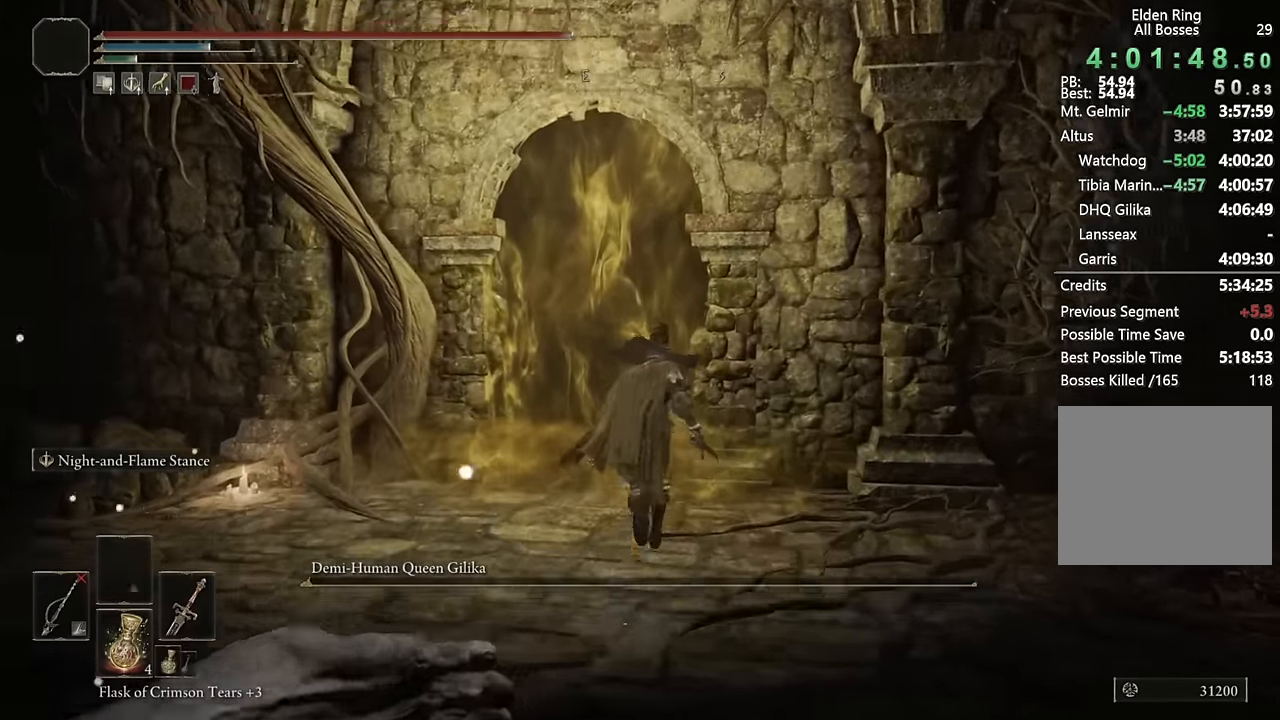
{"buttons": [], "left_stick": "up", "right_stick": "center", "events": [[217, "CIRCLE", "up"], [433, "TRIANGLE", "down"], [500, "TRIANGLE", "up"]]}
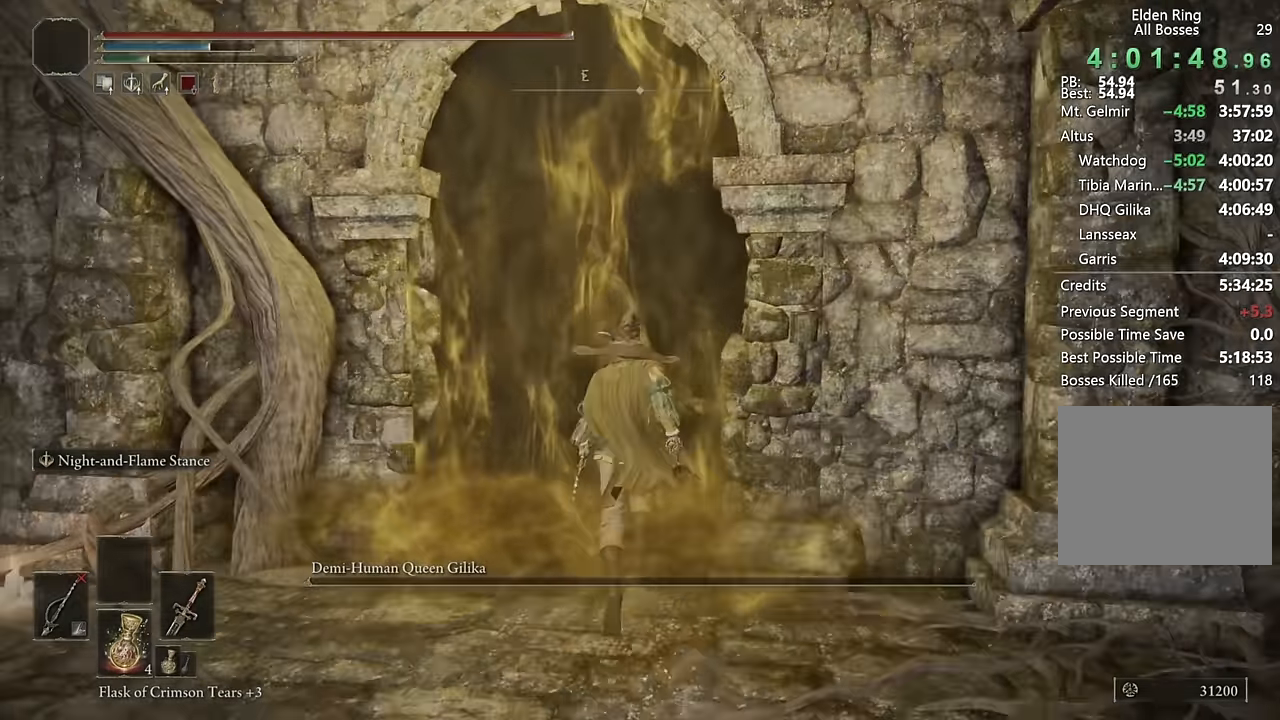
{"buttons": [], "left_stick": "up", "right_stick": "center", "events": [[117, "TRIANGLE", "down"], [200, "TRIANGLE", "up"], [300, "TRIANGLE", "down"], [383, "TRIANGLE", "up"]]}
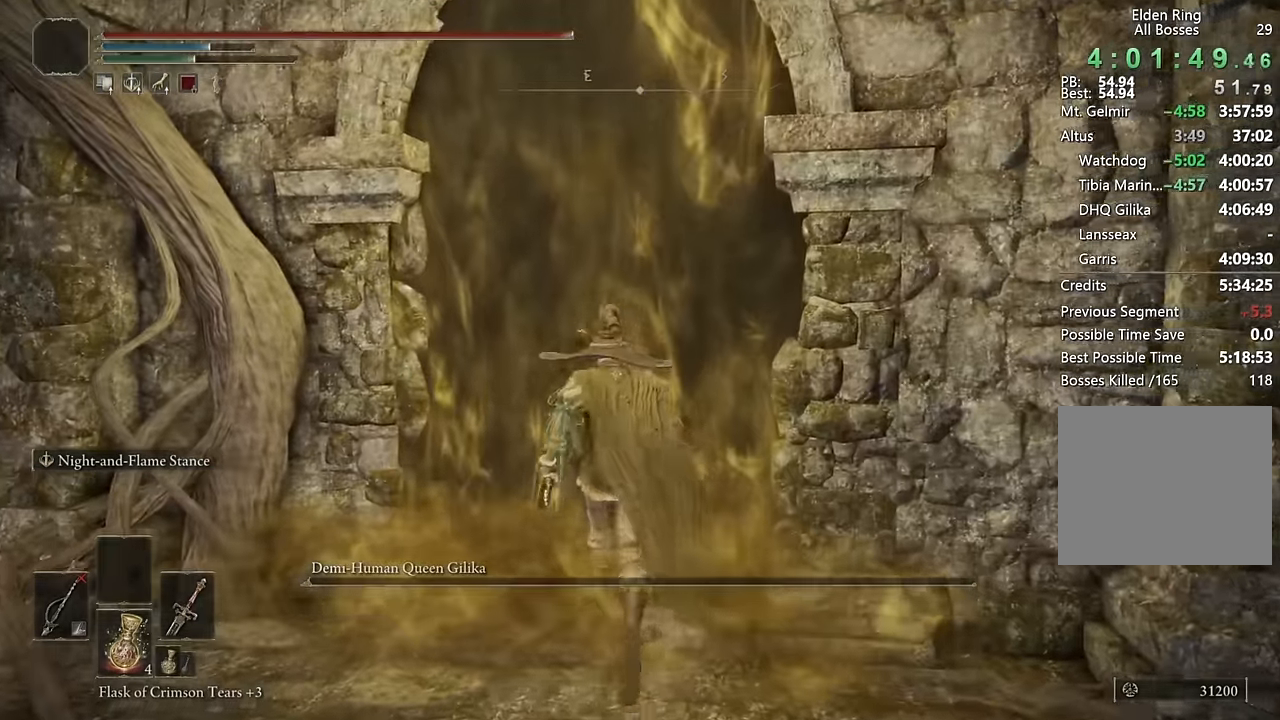
{"buttons": [], "left_stick": "up", "right_stick": "center", "events": [[33, "TRIANGLE", "down"], [83, "TRIANGLE", "up"], [183, "TRIANGLE", "down"], [267, "TRIANGLE", "up"], [333, "TRIANGLE", "down"], [433, "TRIANGLE", "up"]]}
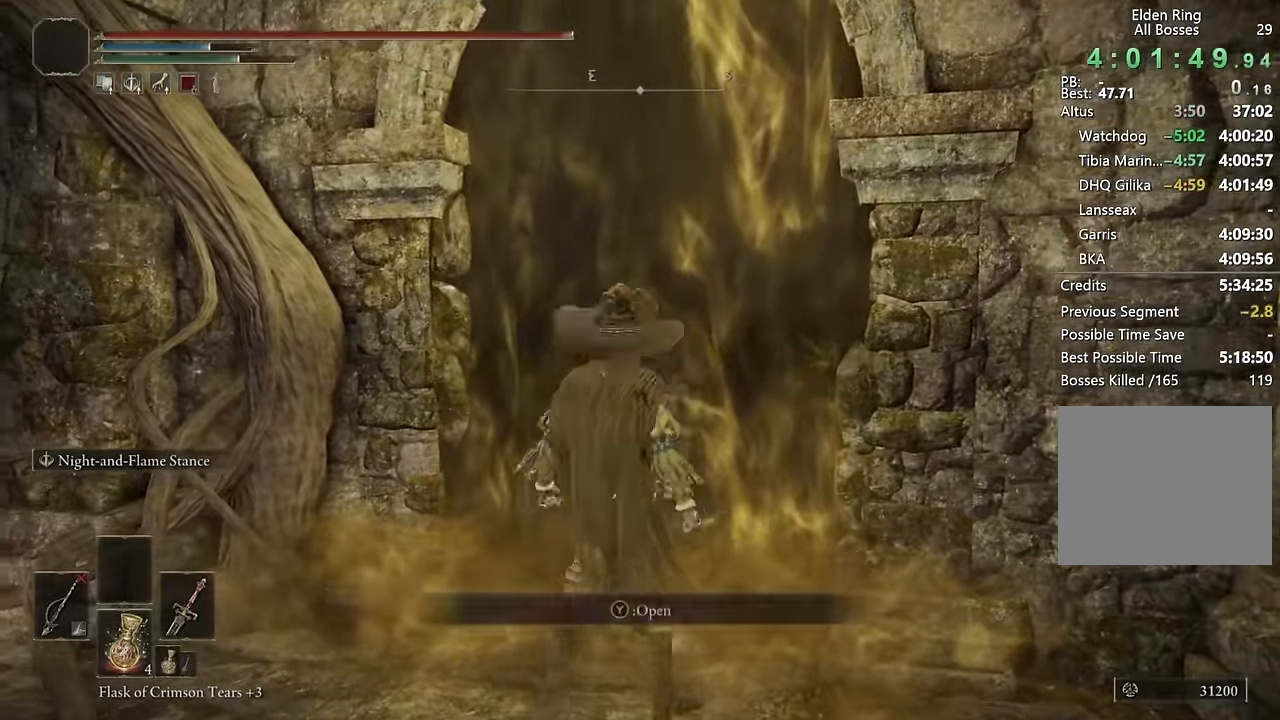
{"buttons": [], "left_stick": "up", "right_stick": "center", "events": [[167, "TRIANGLE", "down"], [267, "TRIANGLE", "up"], [334, "TRIANGLE", "down"], [417, "TRIANGLE", "up"]]}
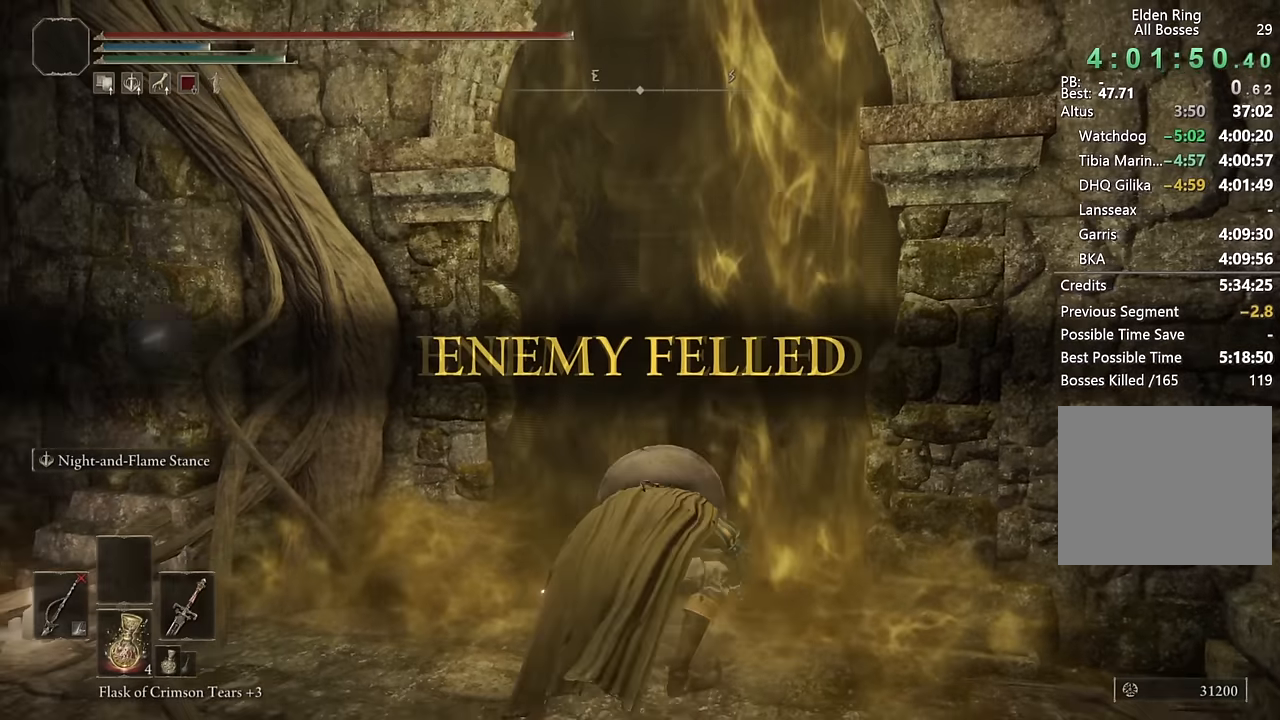
{"buttons": [], "left_stick": "up", "right_stick": "right", "events": [[250, "left_stick", "center"], [367, "right_stick", "down-right"], [417, "left_stick", "up"], [500, "right_stick", "right"]]}
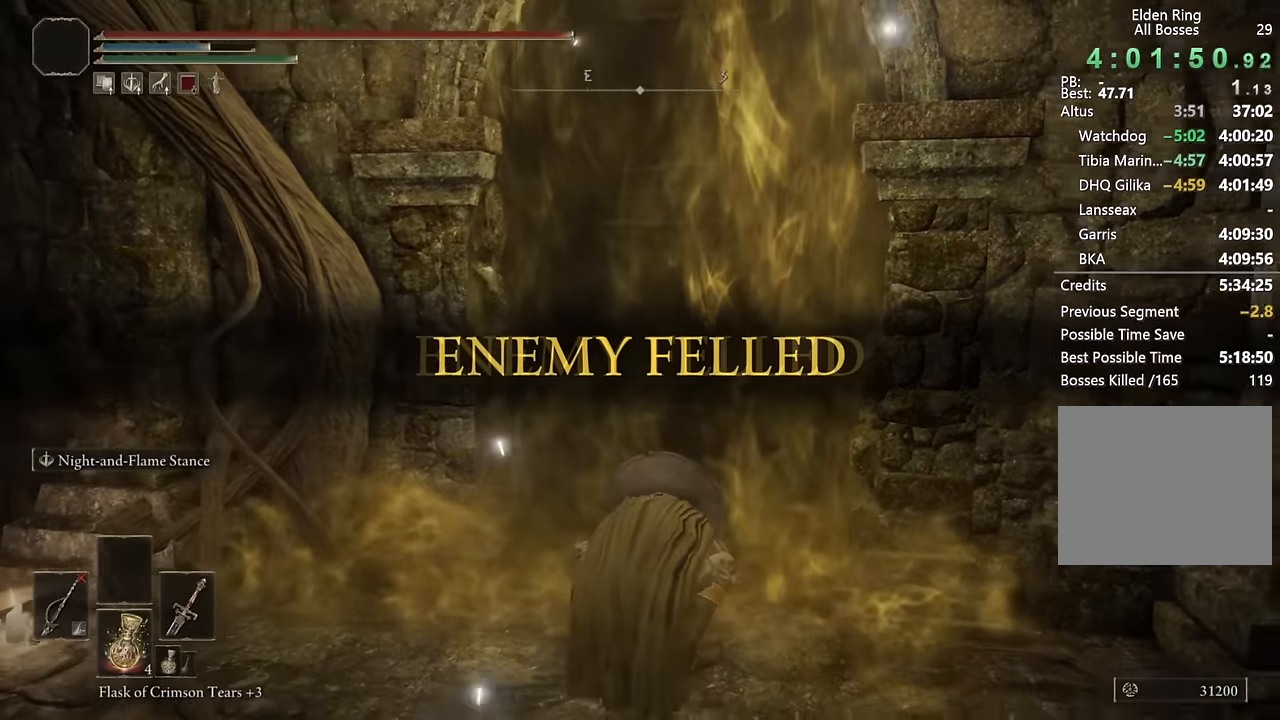
{"buttons": [], "left_stick": "up", "right_stick": "center", "events": [[267, "right_stick", "center"]]}
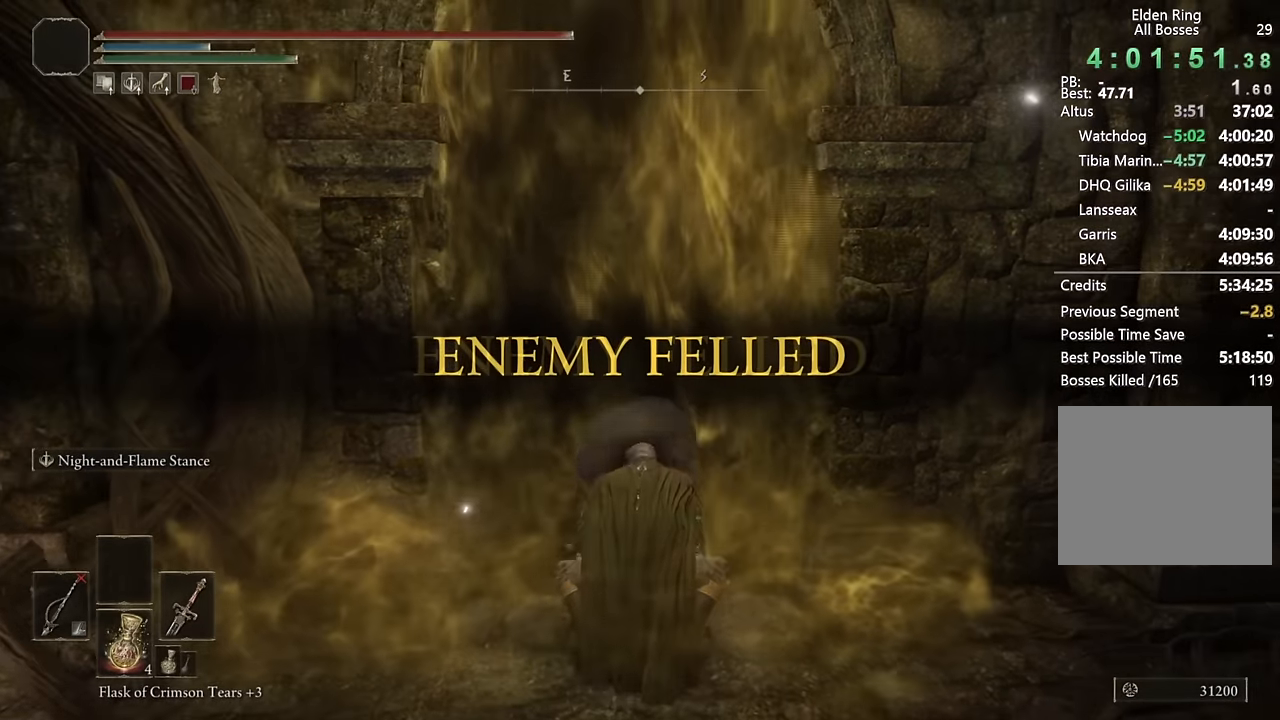
{"buttons": ["CIRCLE"], "left_stick": "up", "right_stick": "center", "events": [[500, "CIRCLE", "down"]]}
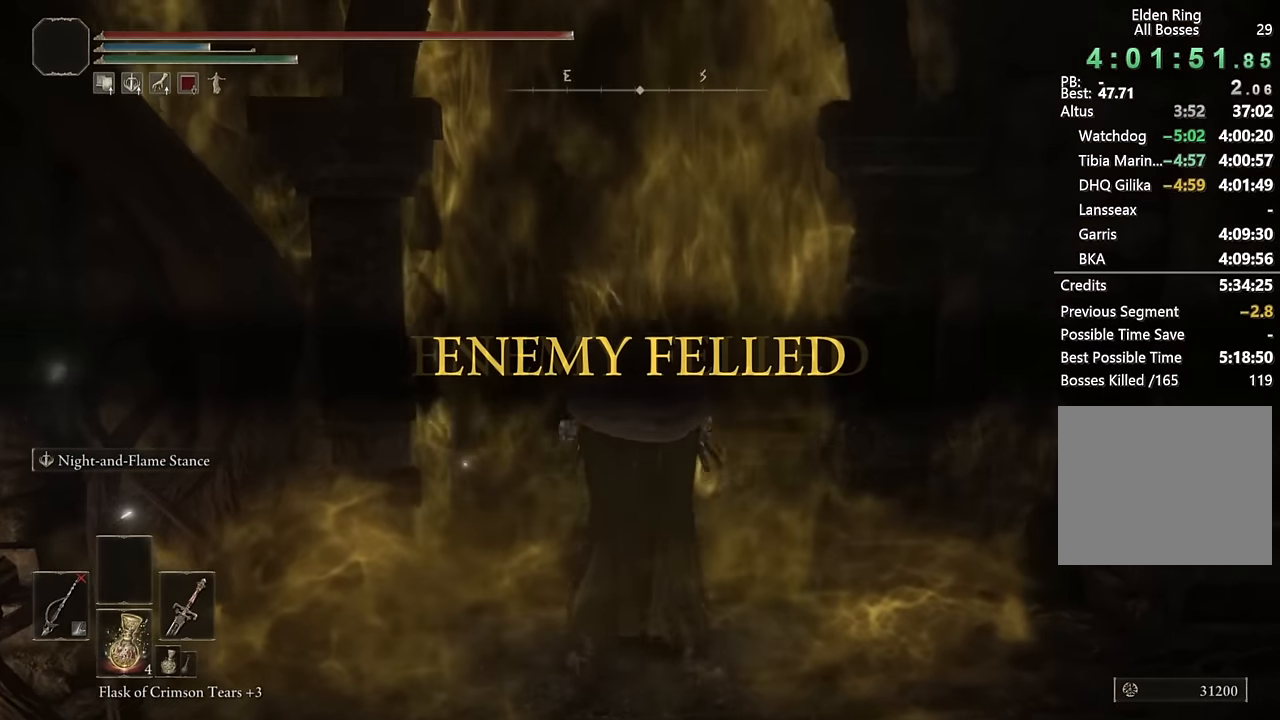
{"buttons": ["CIRCLE"], "left_stick": "up", "right_stick": "down", "events": [[417, "right_stick", "down"]]}
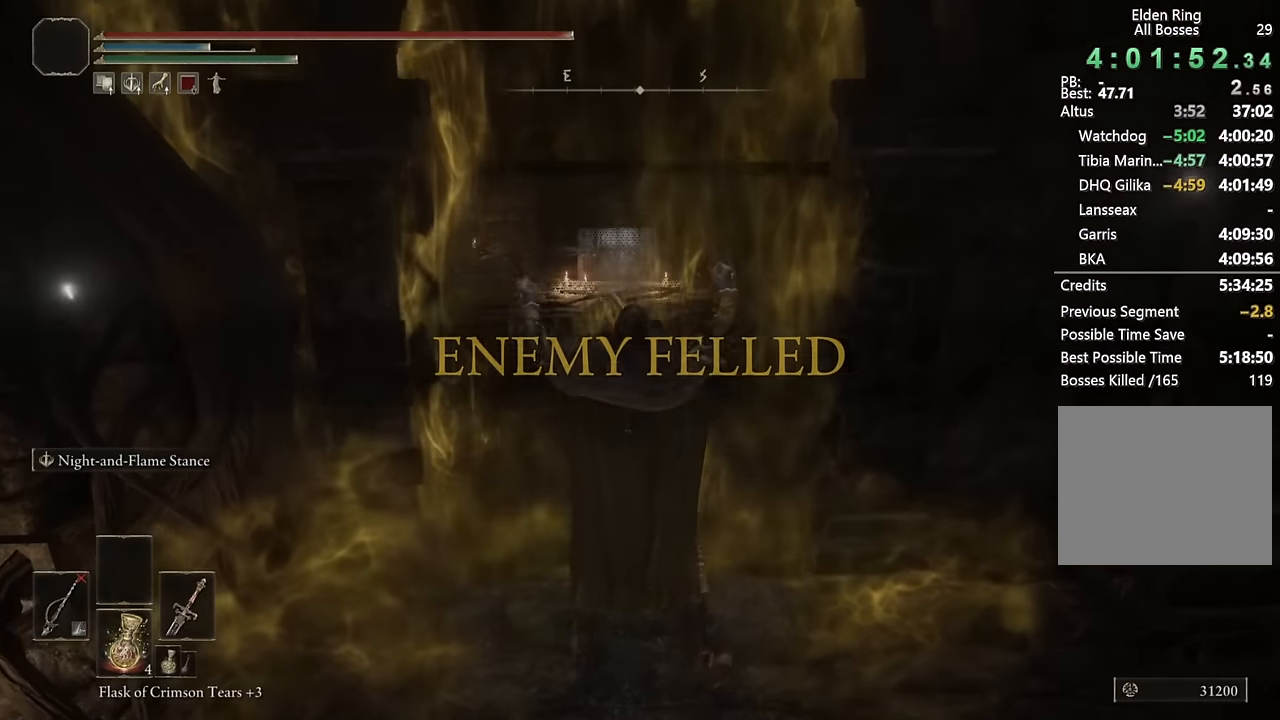
{"buttons": ["CIRCLE"], "left_stick": "up", "right_stick": "center", "events": [[34, "right_stick", "center"]]}
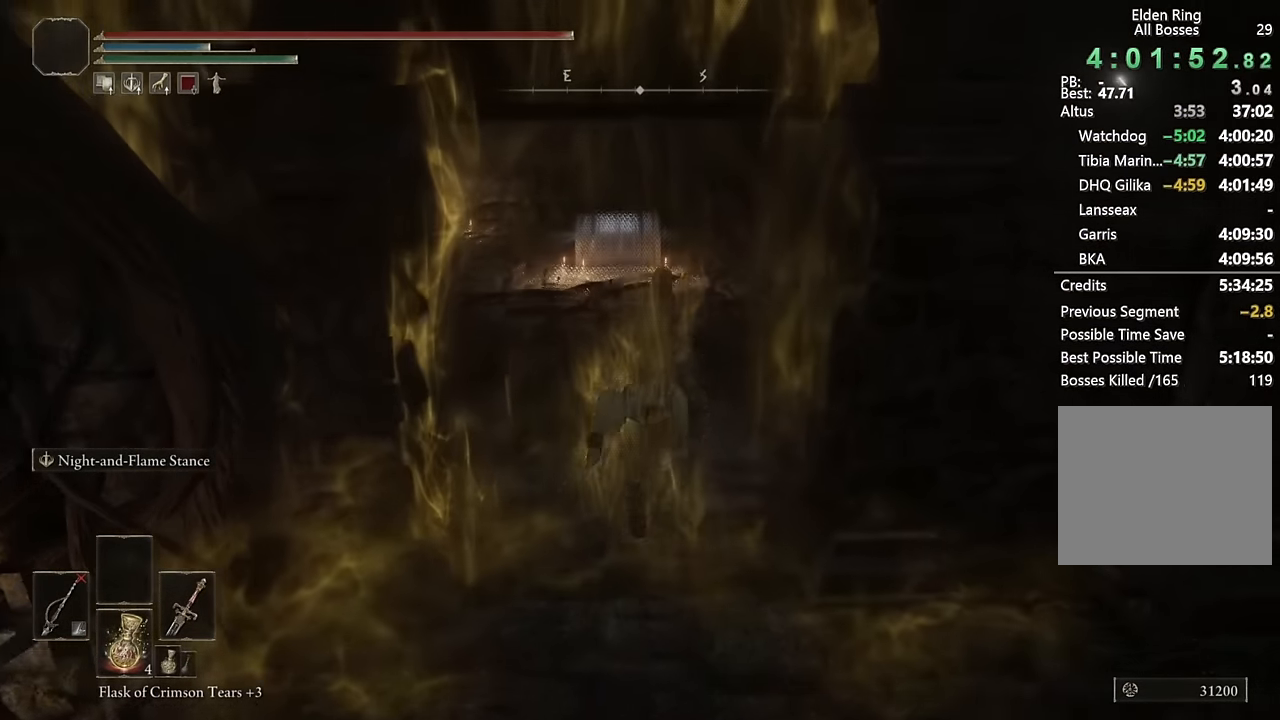
{"buttons": ["CIRCLE"], "left_stick": "up", "right_stick": "center", "events": []}
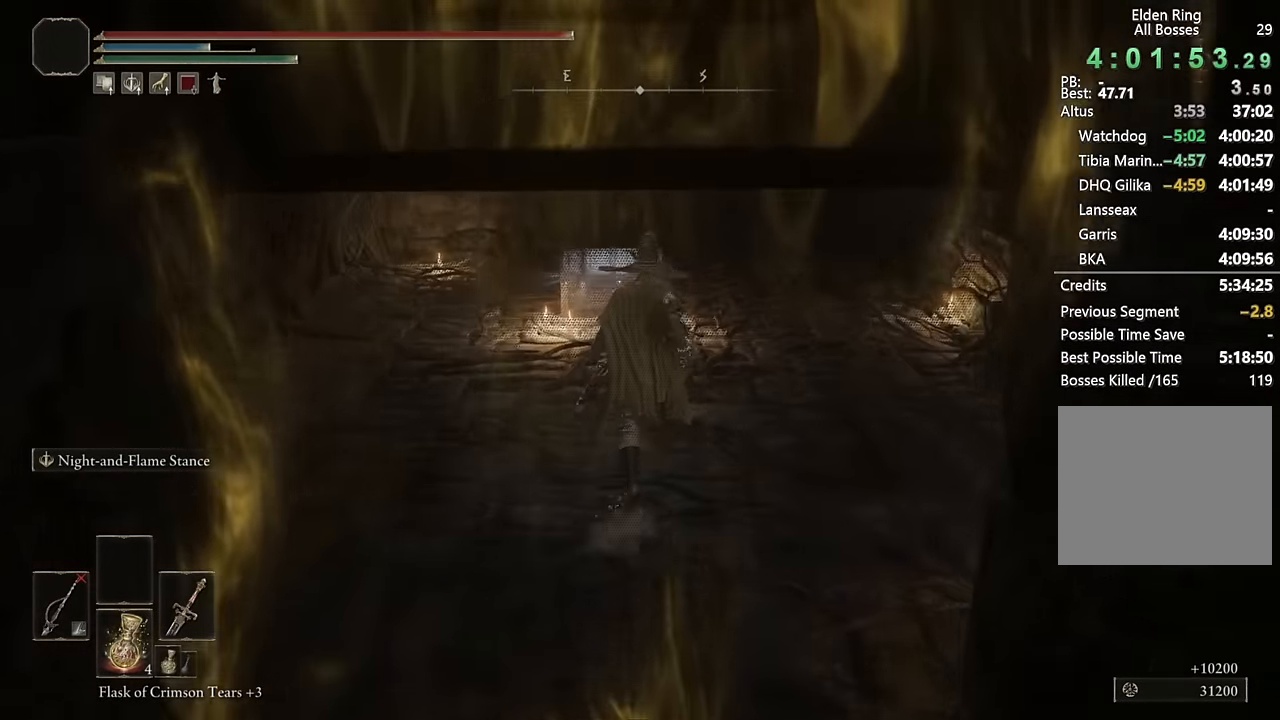
{"buttons": [], "left_stick": "up", "right_stick": "center", "events": [[350, "CIRCLE", "up"]]}